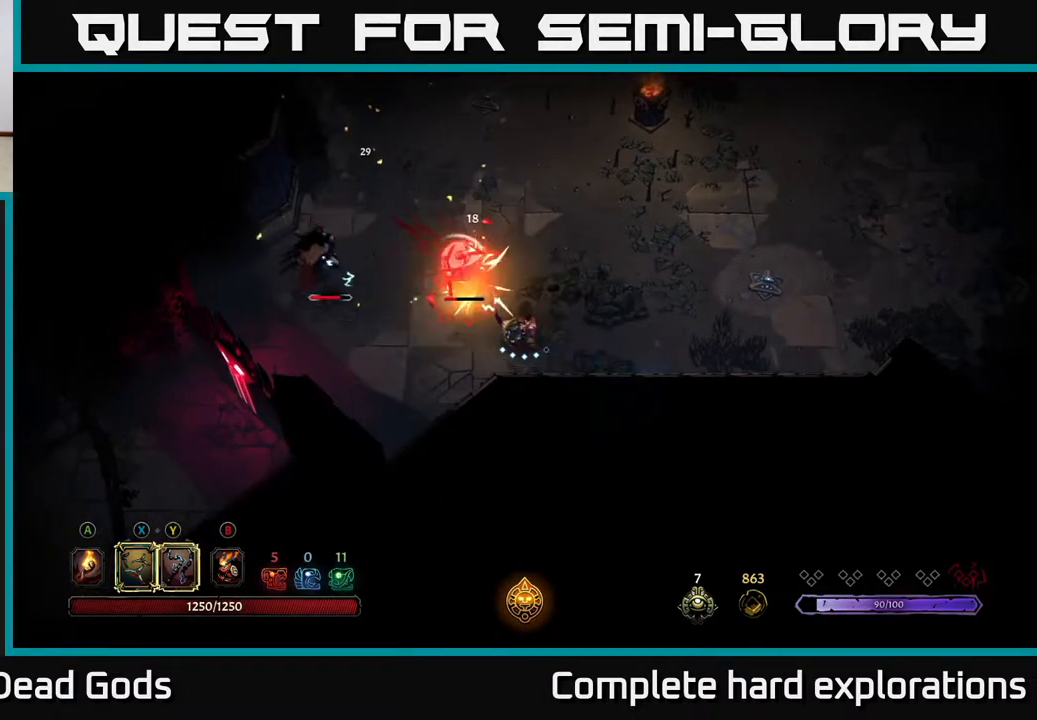
Gameplay with a controller (Xbox layout); each line is a JSON object with the inputs held at the frame after it. "events" lists button and stick changes between this image and that frame as [ms after this image, input, new state], when the widget could be followed in between.
{"buttons": [], "left_stick": "up-left", "right_stick": "center", "events": [[100, "X", "up"], [283, "Y", "down"], [383, "Y", "up"]]}
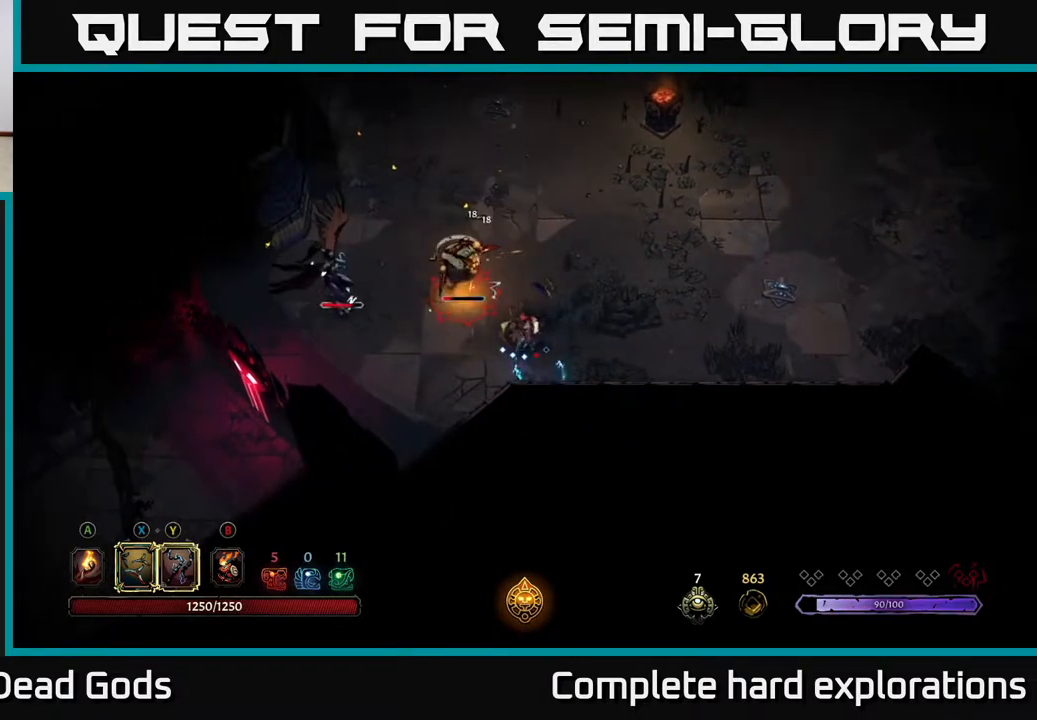
{"buttons": [], "left_stick": "center", "right_stick": "center", "events": [[317, "left_stick", "center"]]}
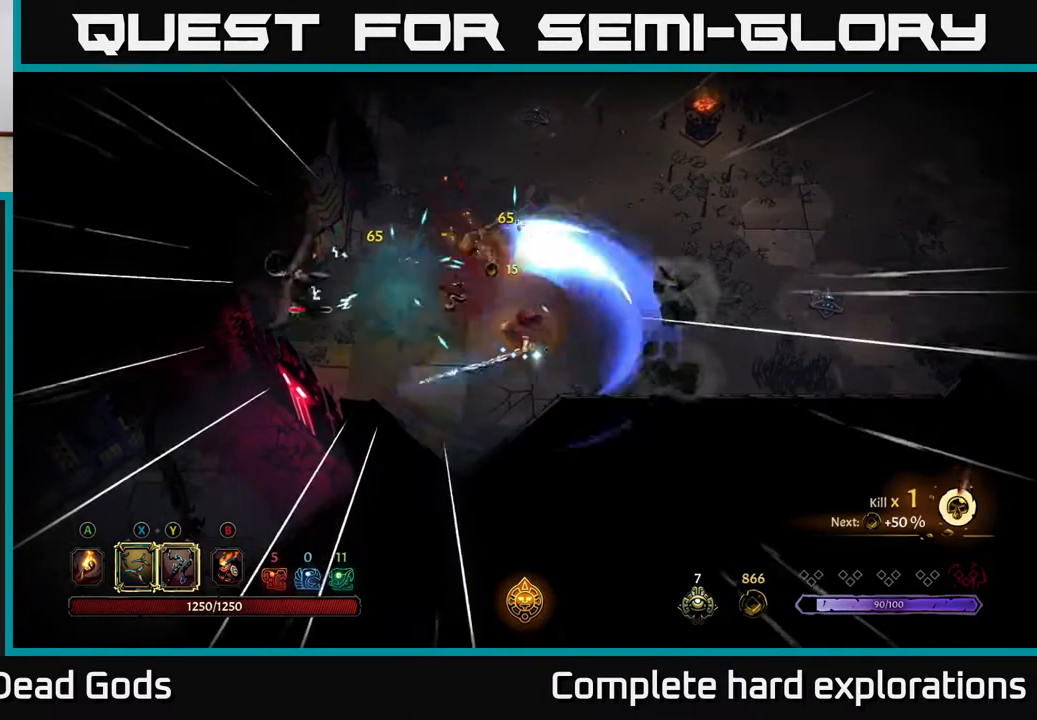
{"buttons": [], "left_stick": "left", "right_stick": "center", "events": [[67, "left_stick", "left"], [317, "X", "down"], [467, "X", "up"]]}
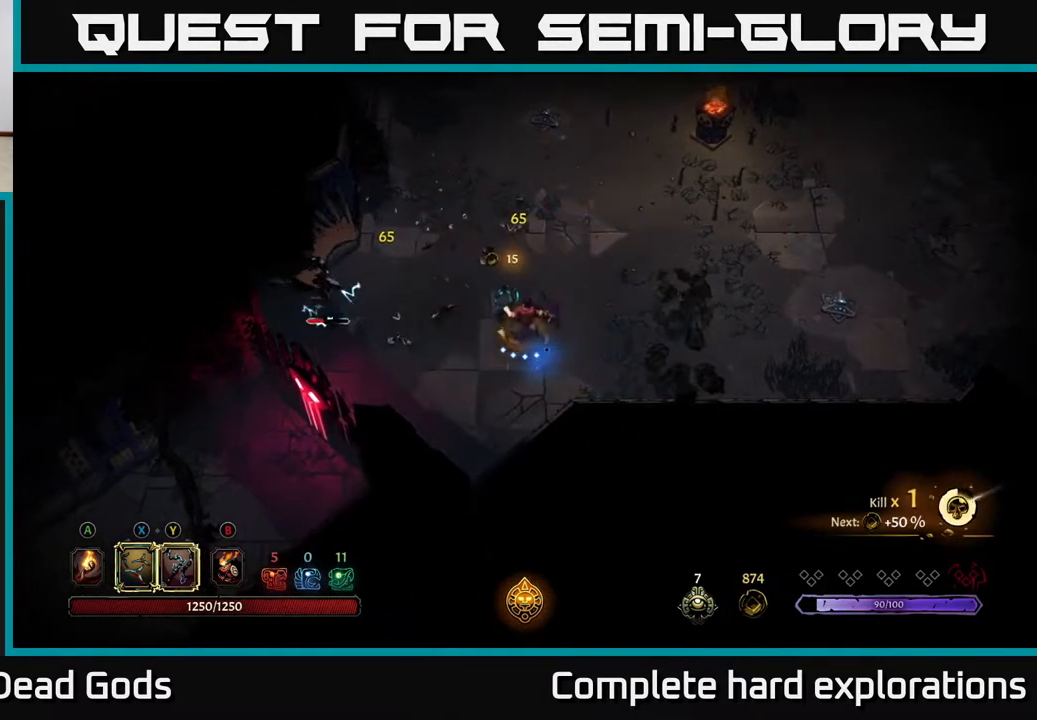
{"buttons": [], "left_stick": "center", "right_stick": "center", "events": [[200, "X", "down"], [400, "X", "up"], [467, "left_stick", "center"]]}
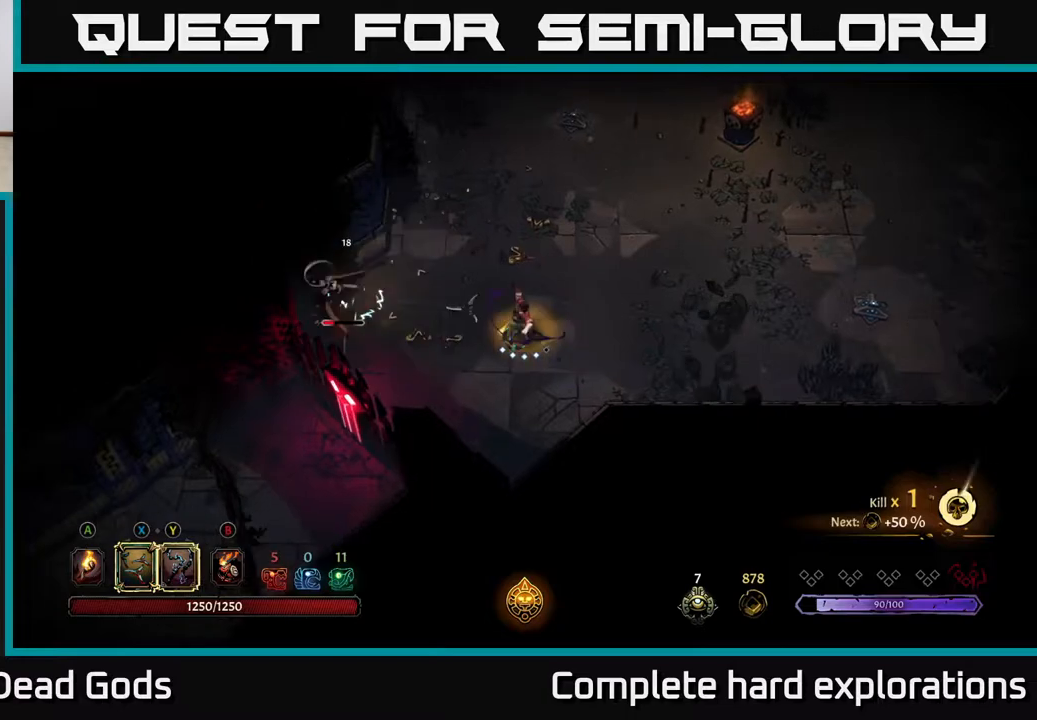
{"buttons": [], "left_stick": "center", "right_stick": "center", "events": [[33, "X", "down"], [183, "X", "up"]]}
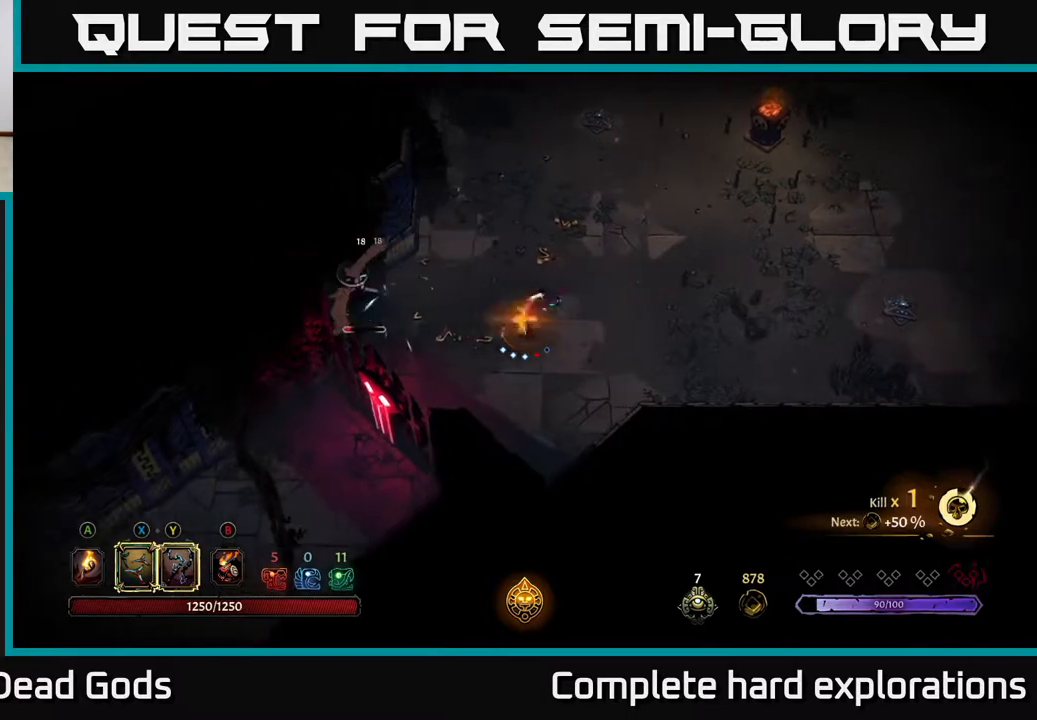
{"buttons": [], "left_stick": "up-right", "right_stick": "center", "events": [[317, "left_stick", "up-right"]]}
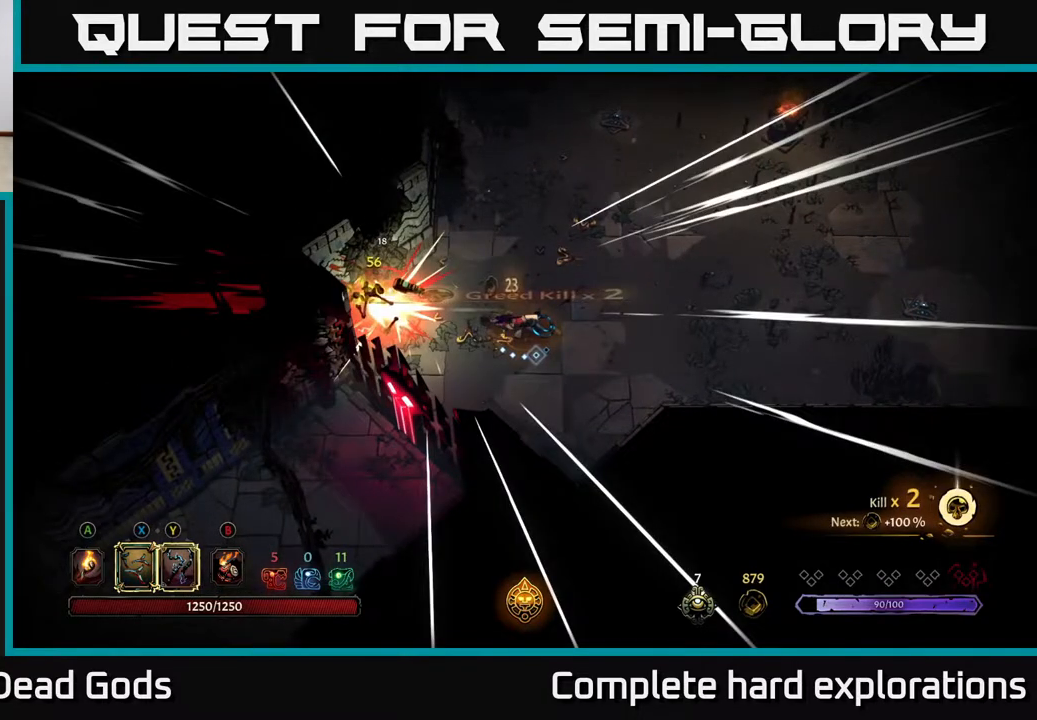
{"buttons": ["A"], "left_stick": "up-left", "right_stick": "center", "events": [[200, "left_stick", "up-left"], [483, "A", "down"]]}
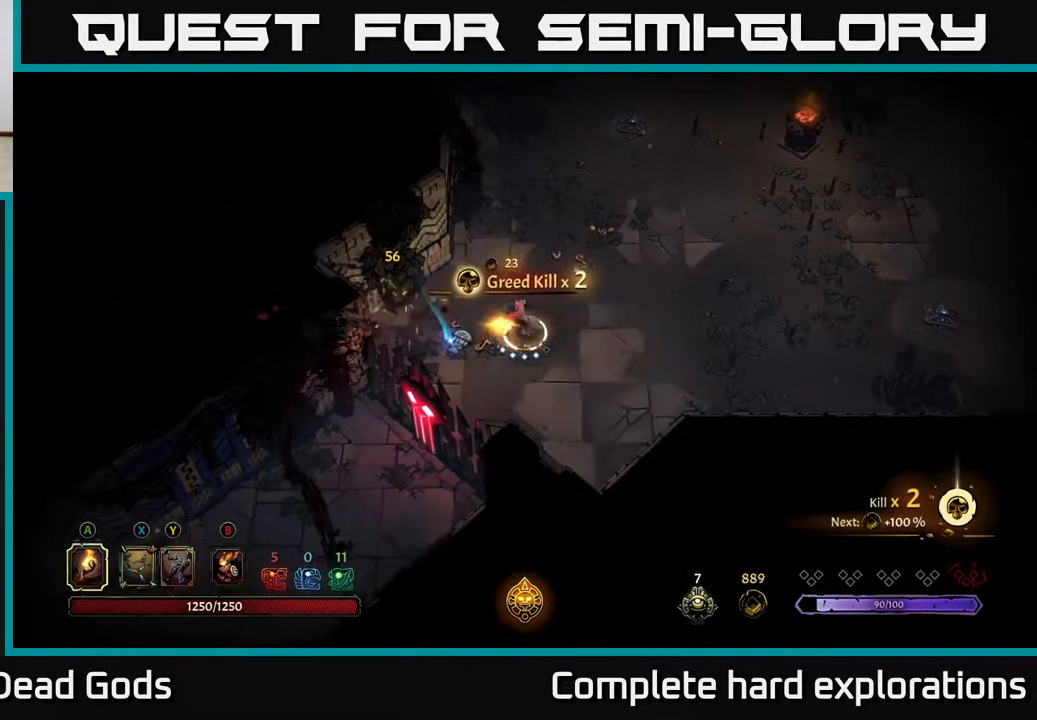
{"buttons": ["R1"], "left_stick": "down-right", "right_stick": "center", "events": [[83, "A", "up"], [200, "left_stick", "left"], [433, "left_stick", "center"], [483, "left_stick", "down-right"], [500, "R1", "down"]]}
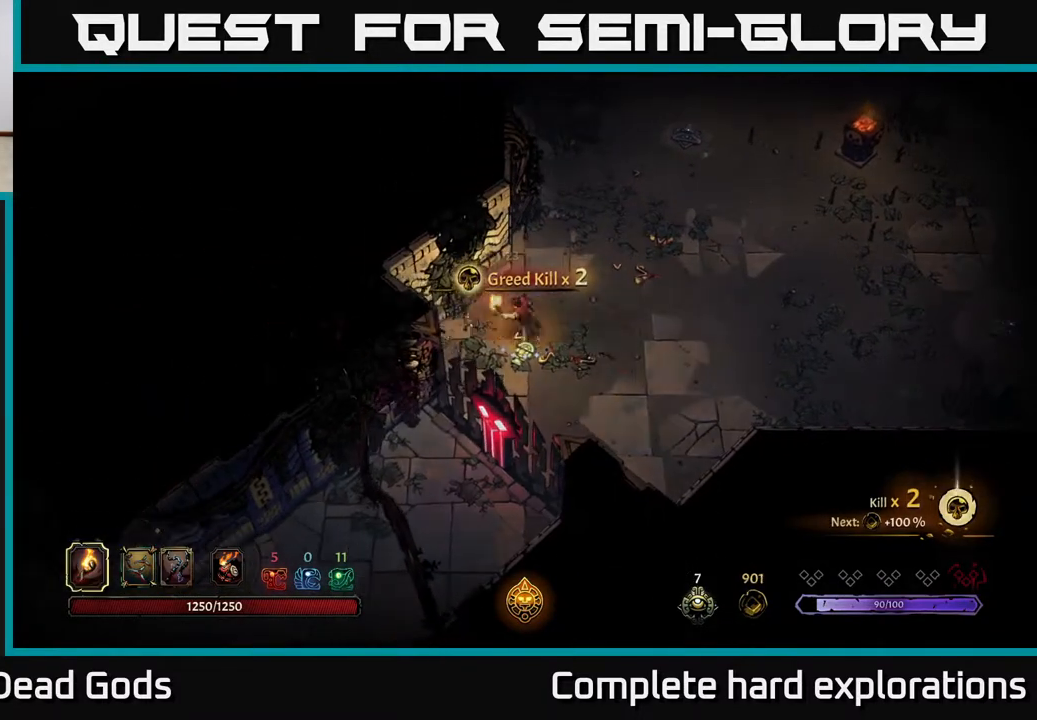
{"buttons": [], "left_stick": "center", "right_stick": "center", "events": [[83, "left_stick", "center"], [100, "R1", "up"]]}
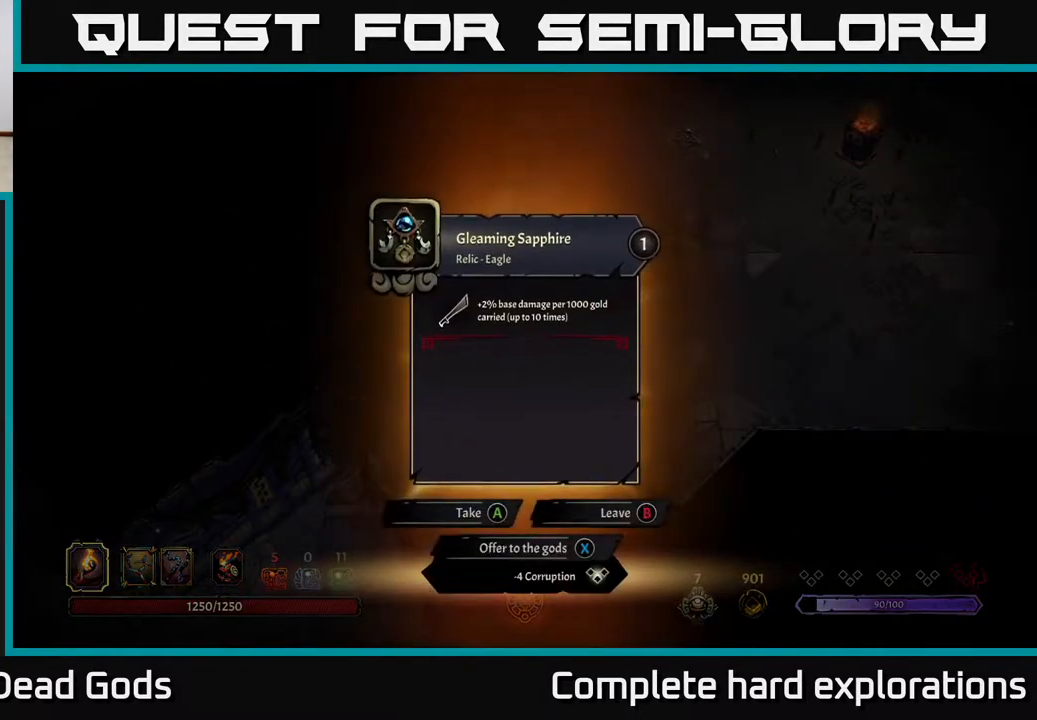
{"buttons": [], "left_stick": "center", "right_stick": "center", "events": []}
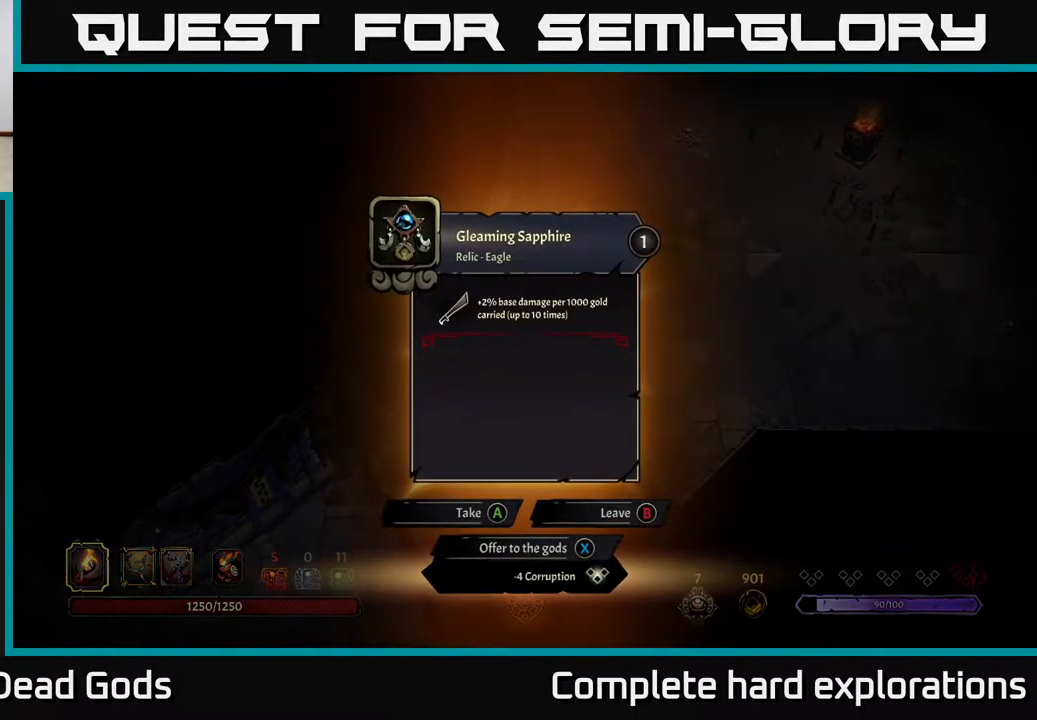
{"buttons": [], "left_stick": "center", "right_stick": "center", "events": []}
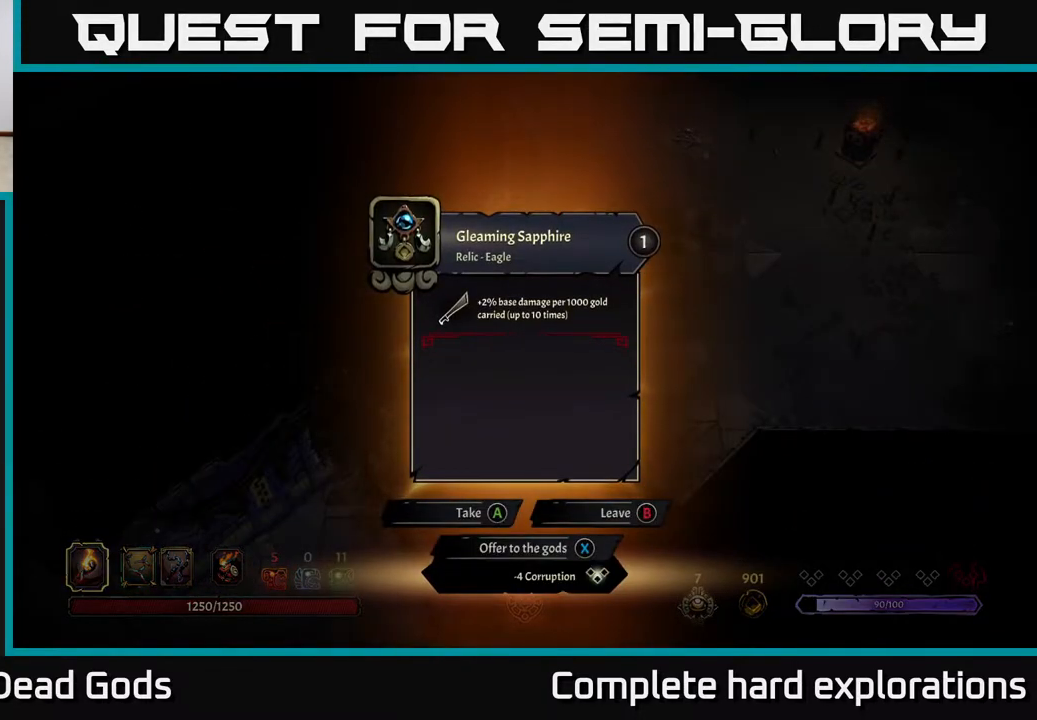
{"buttons": [], "left_stick": "center", "right_stick": "center", "events": []}
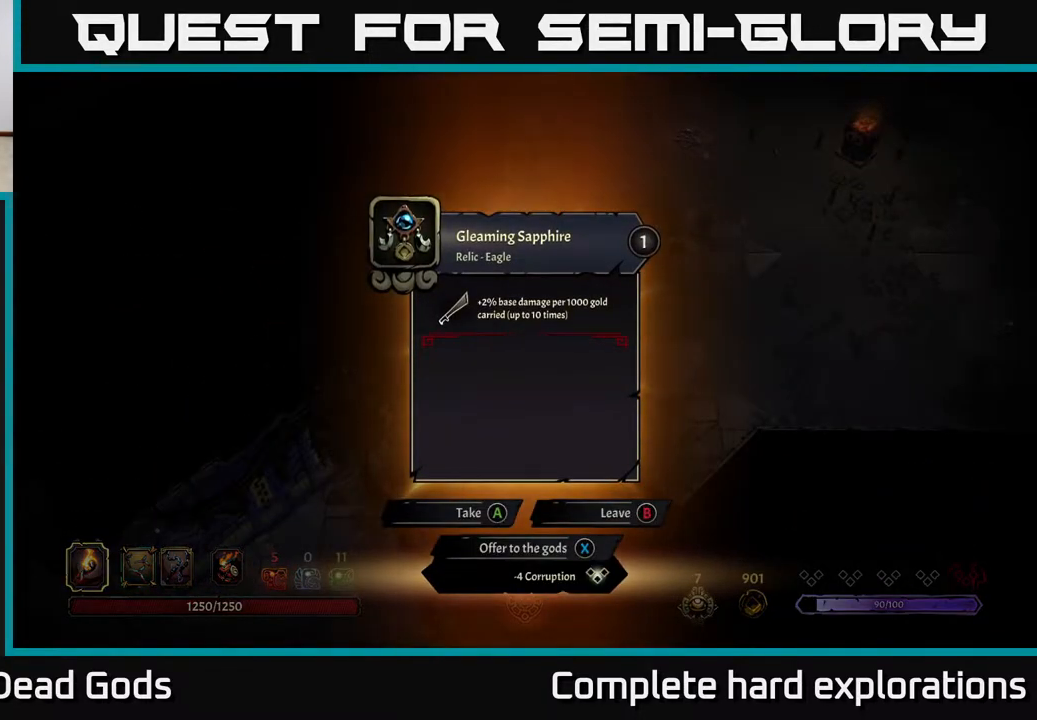
{"buttons": [], "left_stick": "center", "right_stick": "center", "events": []}
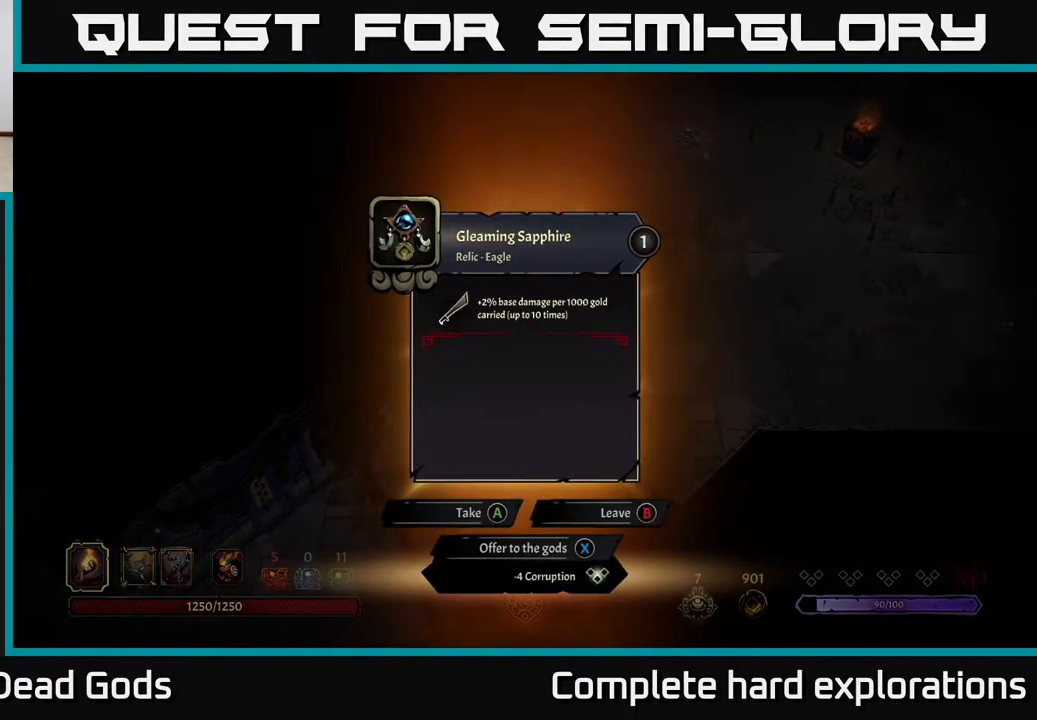
{"buttons": [], "left_stick": "center", "right_stick": "center", "events": []}
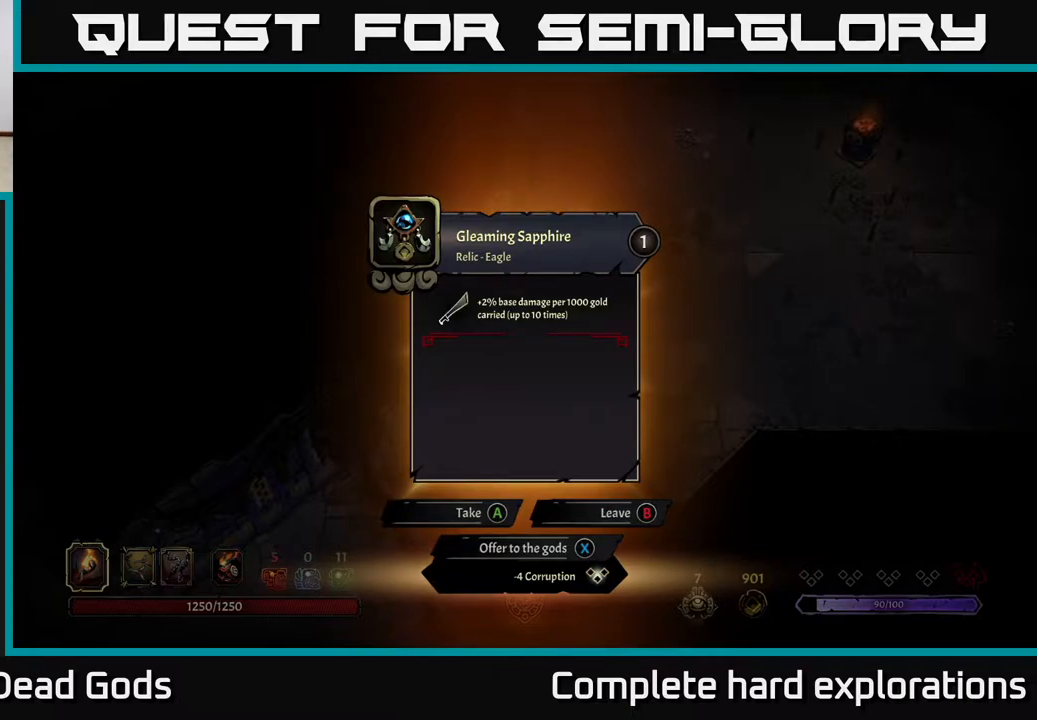
{"buttons": [], "left_stick": "center", "right_stick": "center", "events": []}
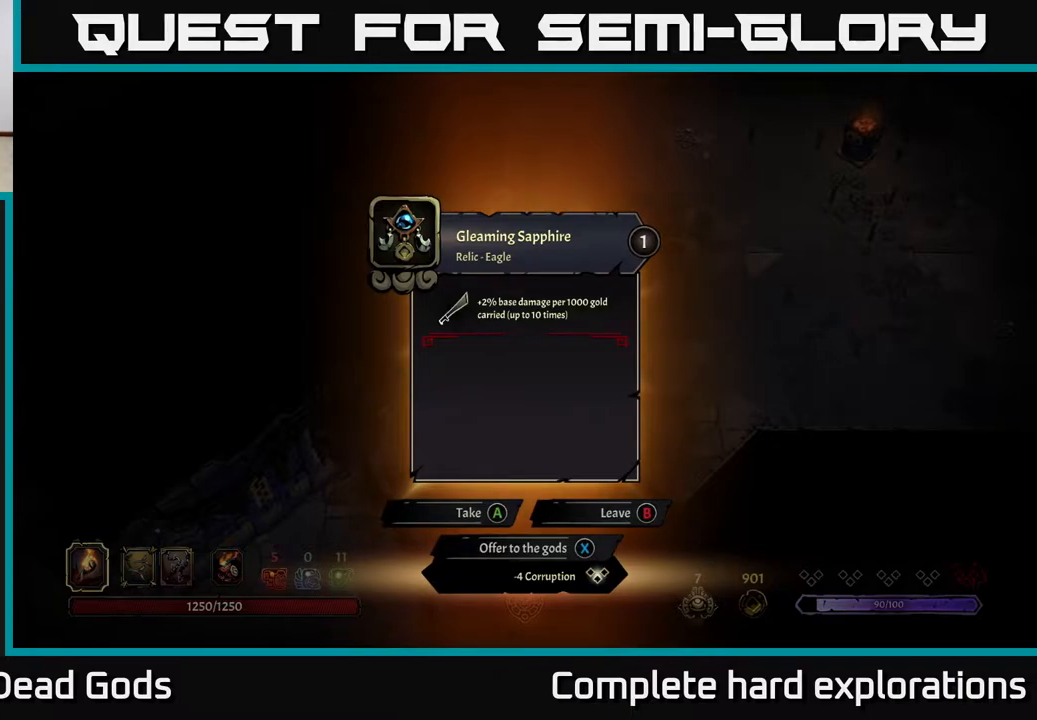
{"buttons": [], "left_stick": "up-right", "right_stick": "center", "events": [[117, "A", "down"], [167, "A", "up"], [300, "left_stick", "up-right"]]}
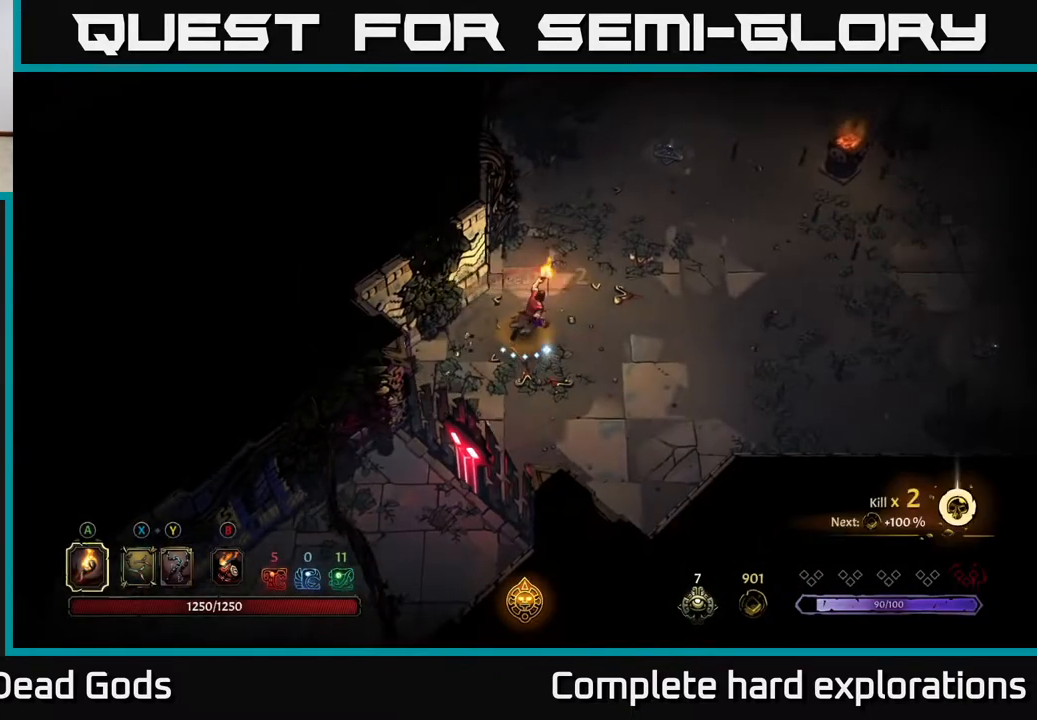
{"buttons": [], "left_stick": "up-right", "right_stick": "center", "events": []}
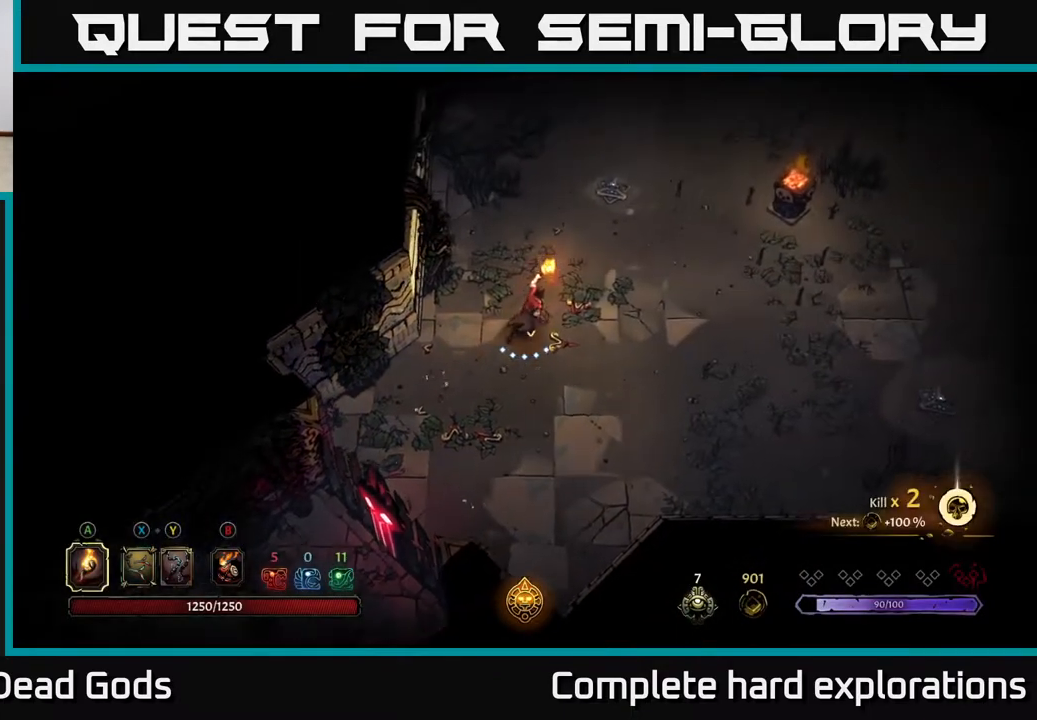
{"buttons": [], "left_stick": "up-right", "right_stick": "center", "events": []}
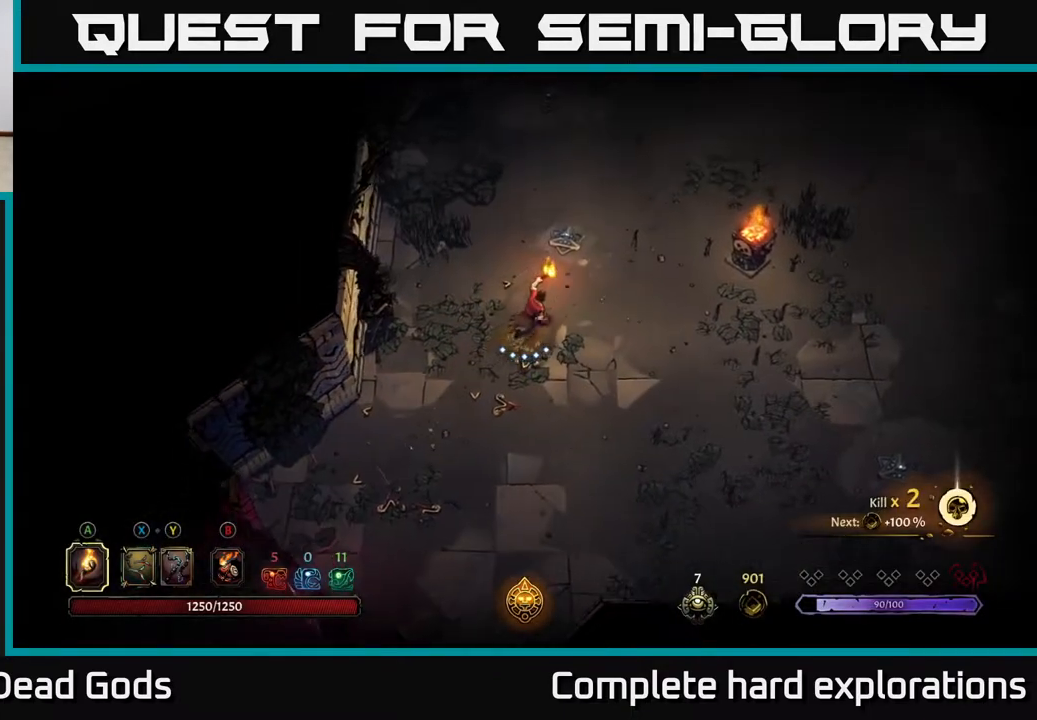
{"buttons": [], "left_stick": "down-right", "right_stick": "center", "events": [[333, "left_stick", "right"], [433, "left_stick", "down-right"]]}
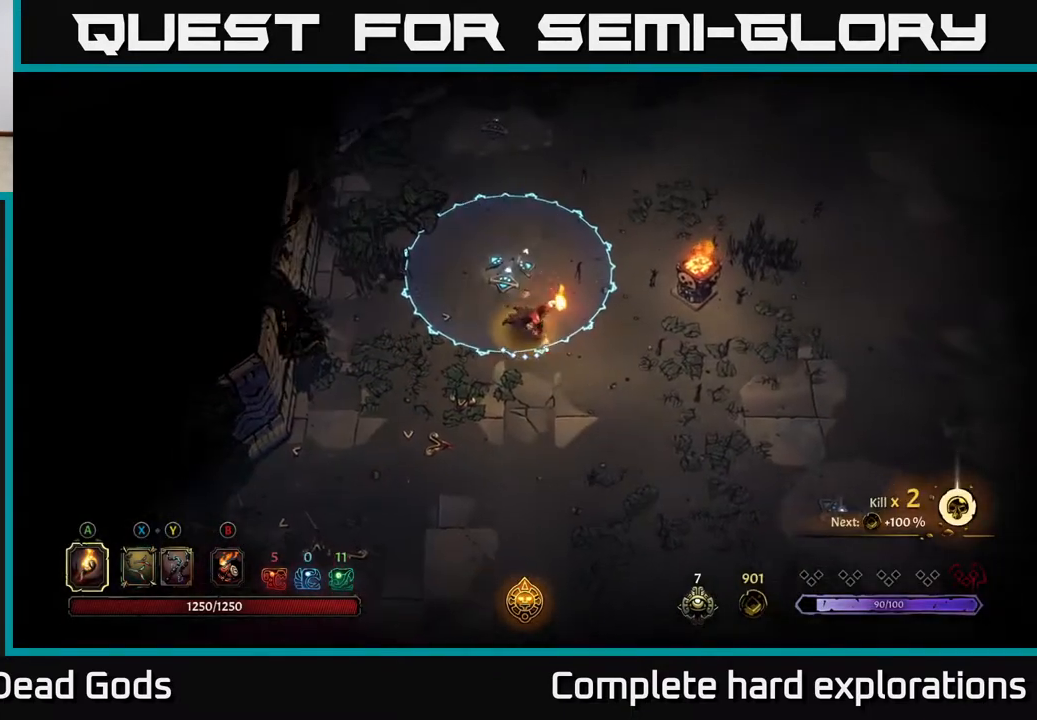
{"buttons": [], "left_stick": "up-right", "right_stick": "center", "events": [[33, "R2", "down"], [150, "R2", "up"], [267, "left_stick", "up-right"]]}
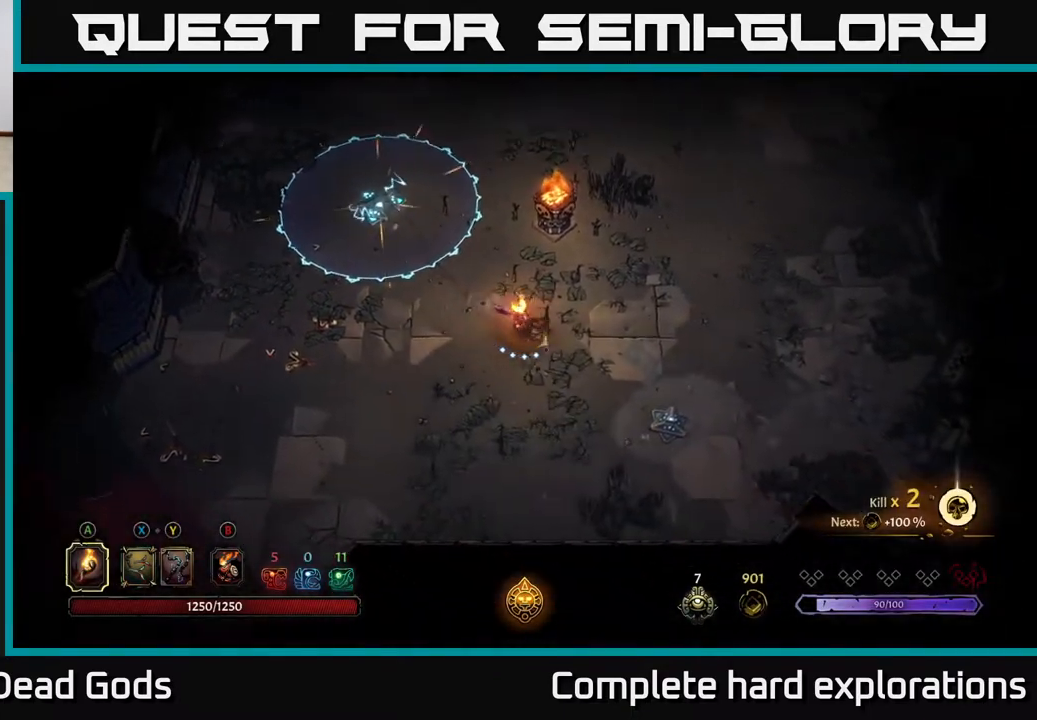
{"buttons": [], "left_stick": "up-right", "right_stick": "center", "events": [[33, "left_stick", "right"], [450, "left_stick", "up-right"]]}
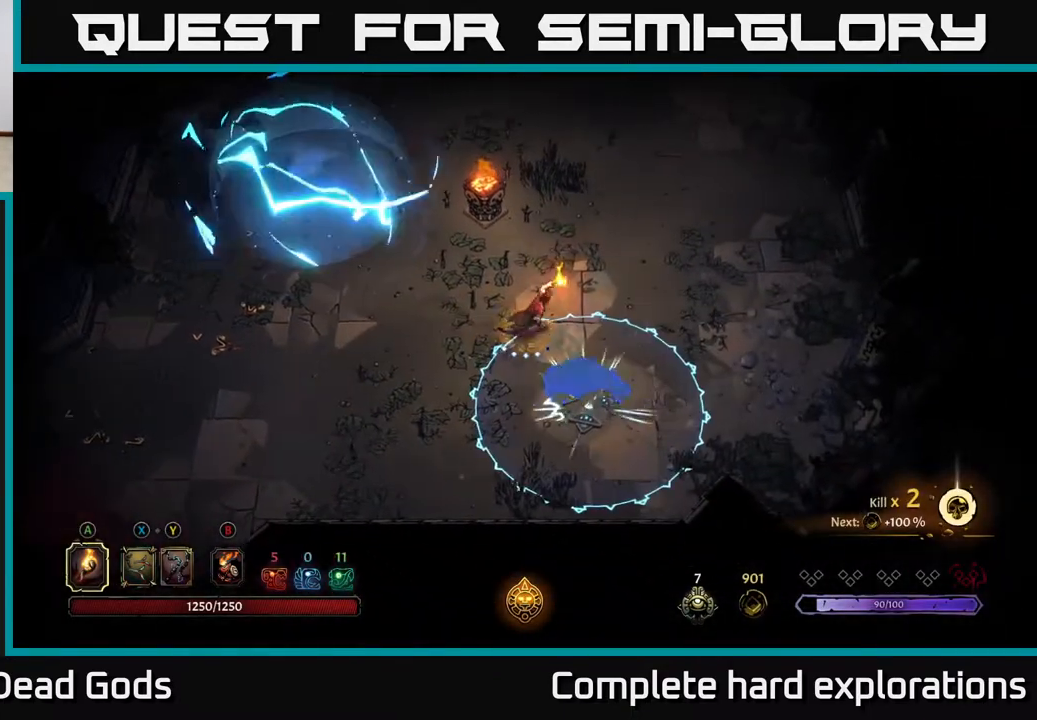
{"buttons": [], "left_stick": "up", "right_stick": "center", "events": [[133, "left_stick", "up"], [200, "R2", "down"], [317, "R2", "up"]]}
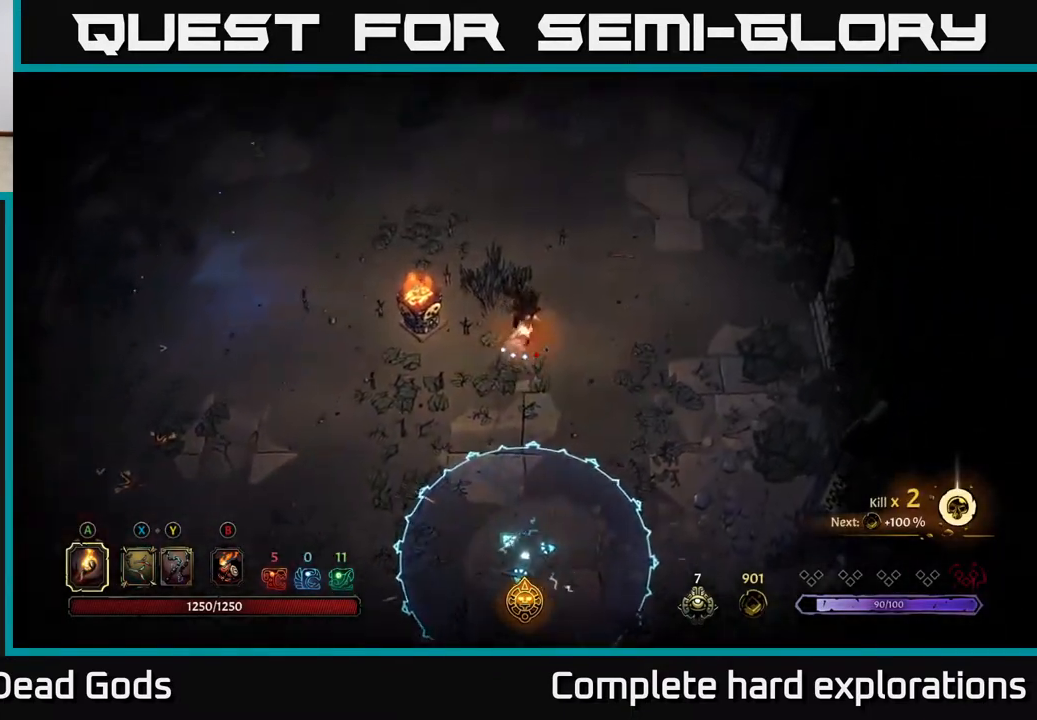
{"buttons": [], "left_stick": "up", "right_stick": "center", "events": []}
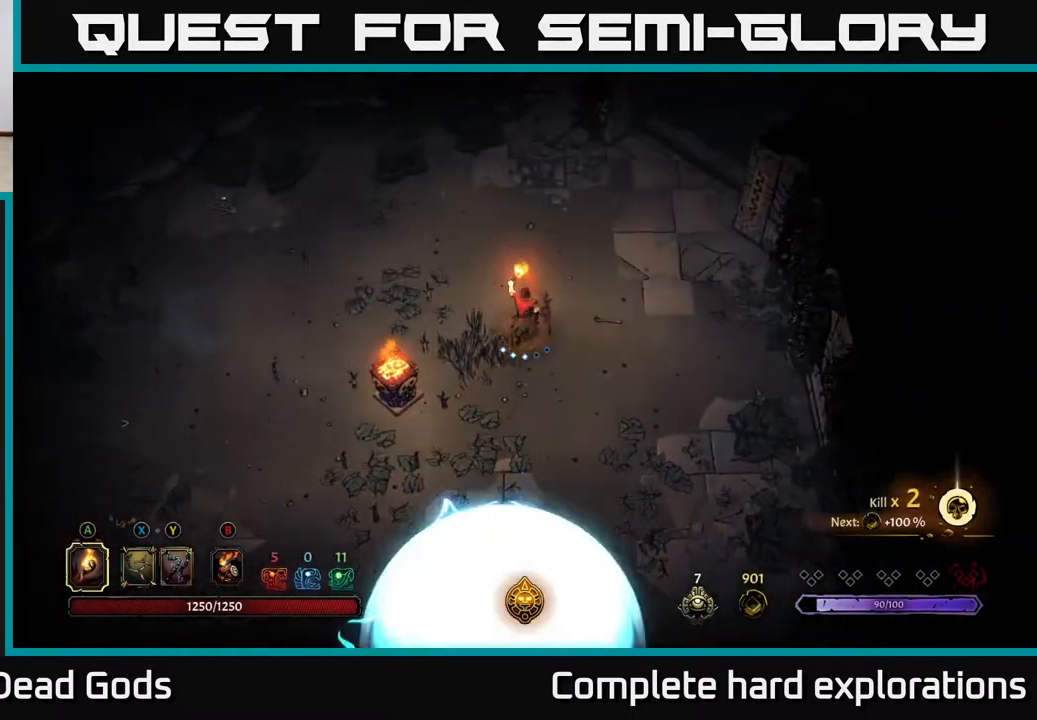
{"buttons": [], "left_stick": "up-left", "right_stick": "center", "events": [[100, "left_stick", "up-left"]]}
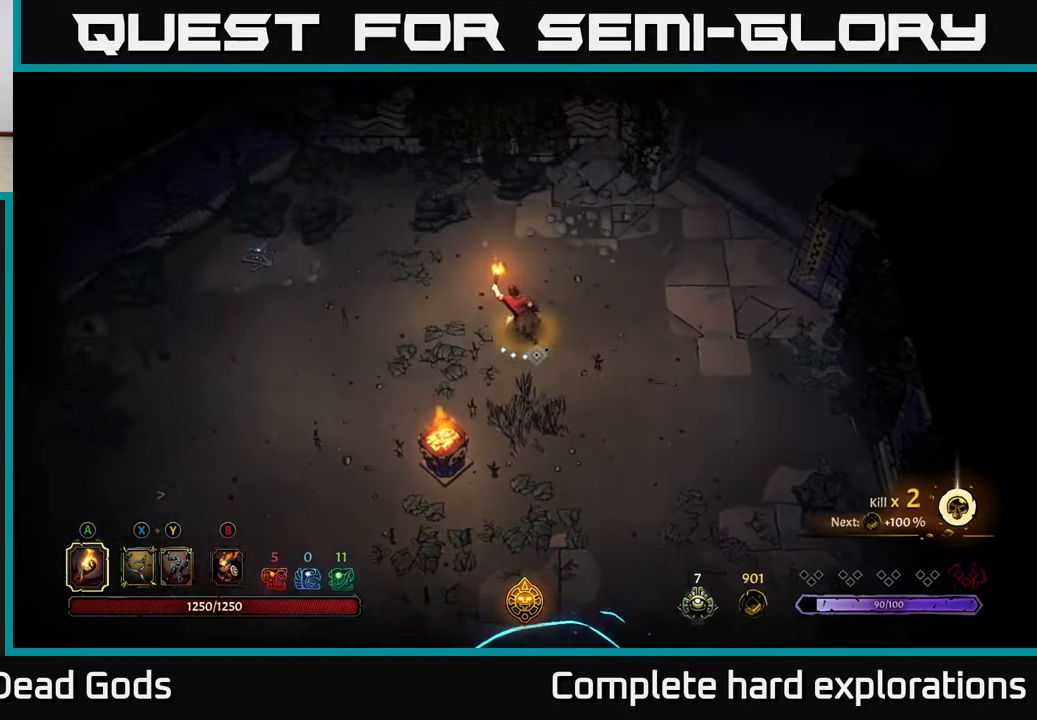
{"buttons": [], "left_stick": "up", "right_stick": "center", "events": [[367, "left_stick", "up"]]}
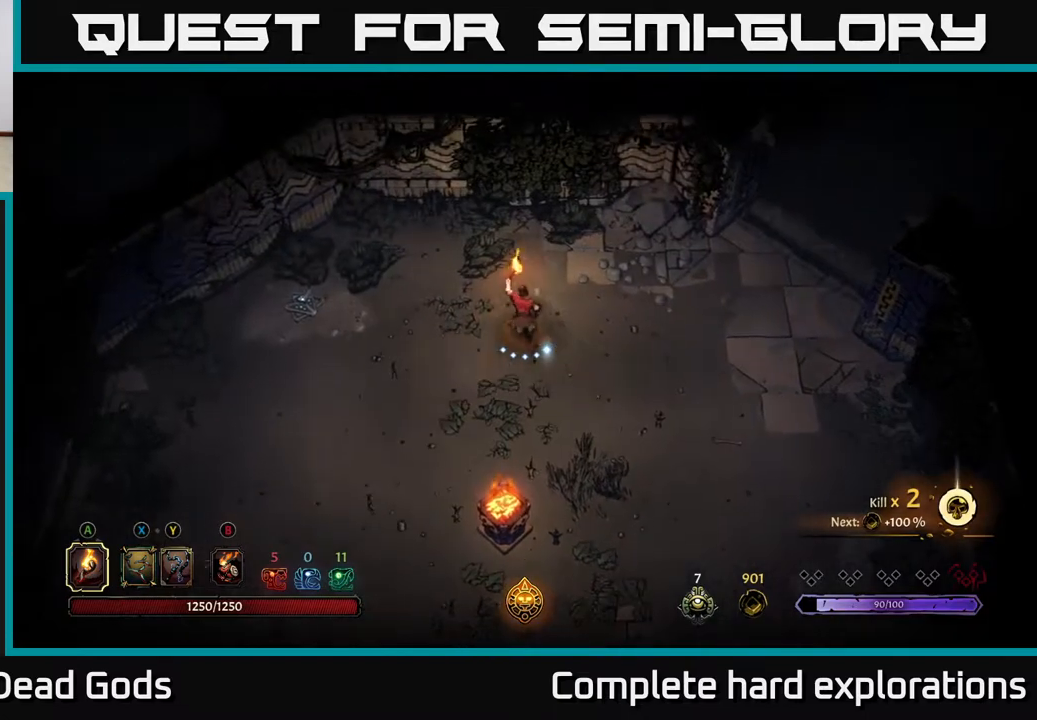
{"buttons": [], "left_stick": "right", "right_stick": "center", "events": [[133, "left_stick", "up-right"], [250, "left_stick", "right"]]}
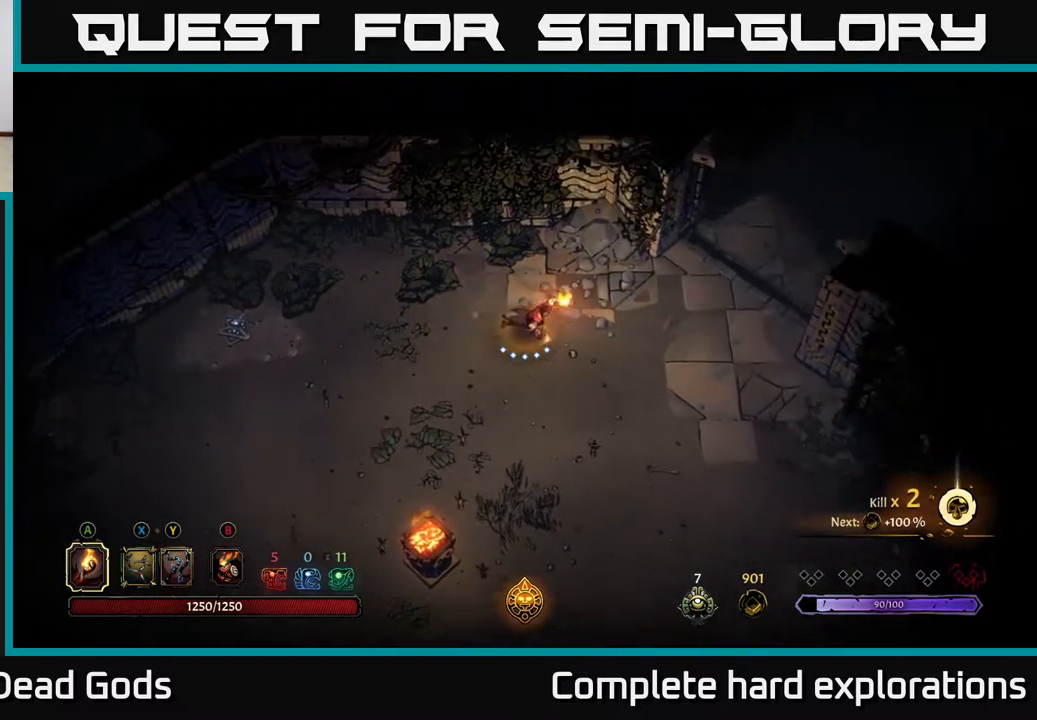
{"buttons": [], "left_stick": "down", "right_stick": "center", "events": [[133, "left_stick", "center"], [450, "left_stick", "down"]]}
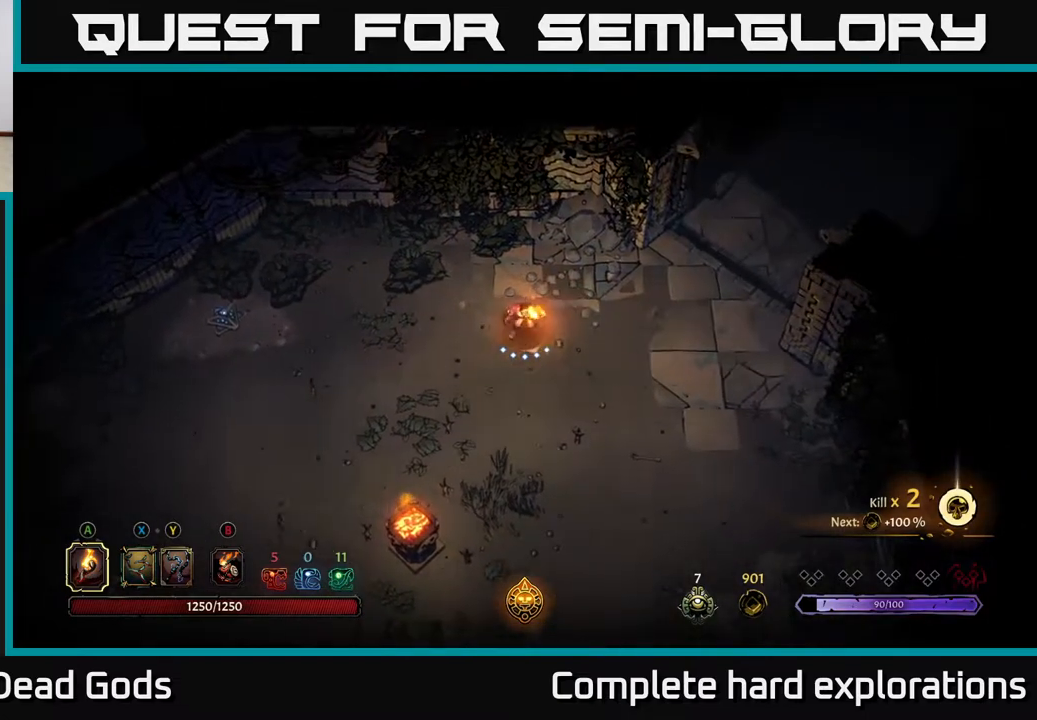
{"buttons": [], "left_stick": "center", "right_stick": "center", "events": [[150, "left_stick", "down-left"], [350, "left_stick", "up-left"], [400, "left_stick", "center"]]}
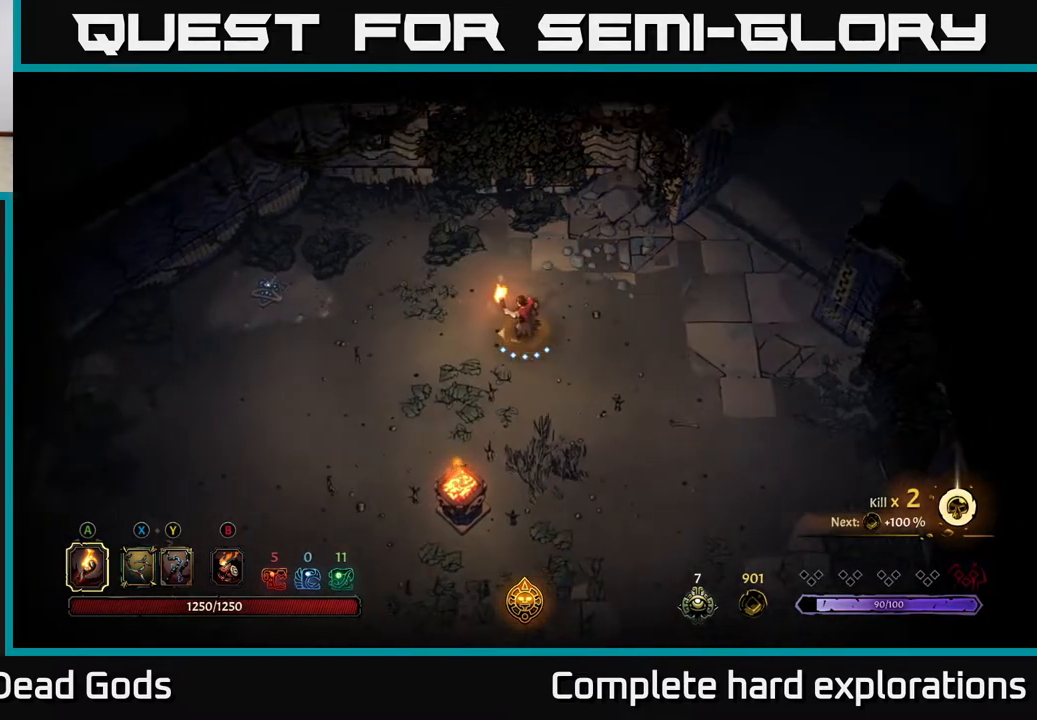
{"buttons": [], "left_stick": "center", "right_stick": "center", "events": []}